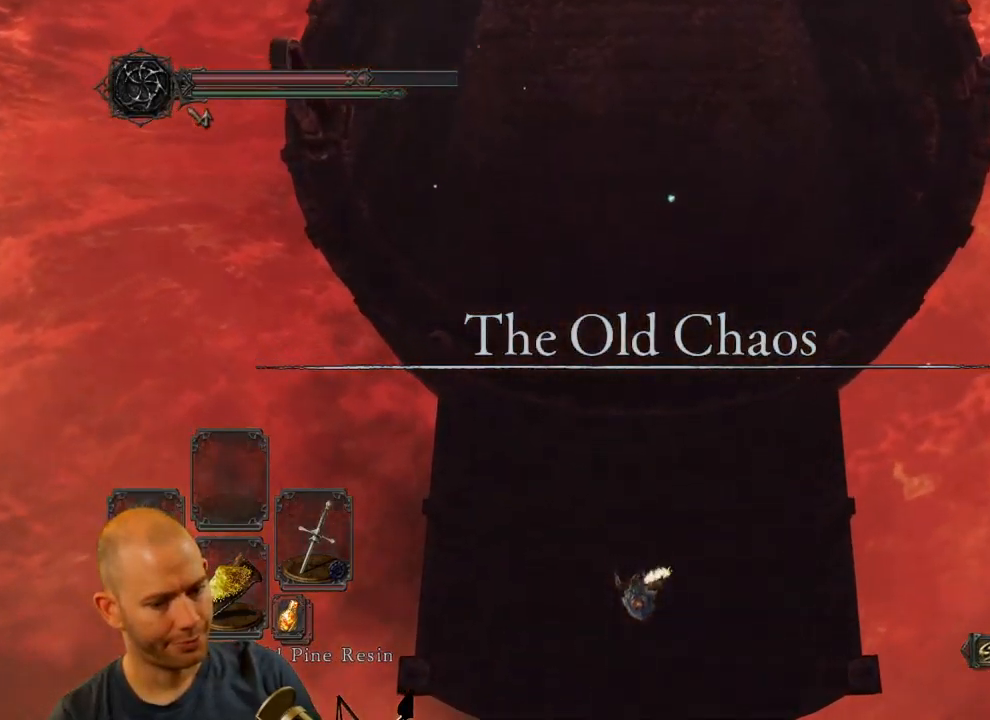
Gameplay with a controller (PlayStation layout); each line is a JSON object with the inputs held at the frame after it (dt_ms = milliseconds from this image to that frame). "events" lists button and stick changes between this image and that frame as [ms after this image, input, new state], when the widget could be followed in between.
{"dt_ms": 500, "buttons": [], "left_stick": "up", "right_stick": "center", "events": [[250, "left_stick", "up"], [317, "L1", "down"], [500, "L1", "up"]]}
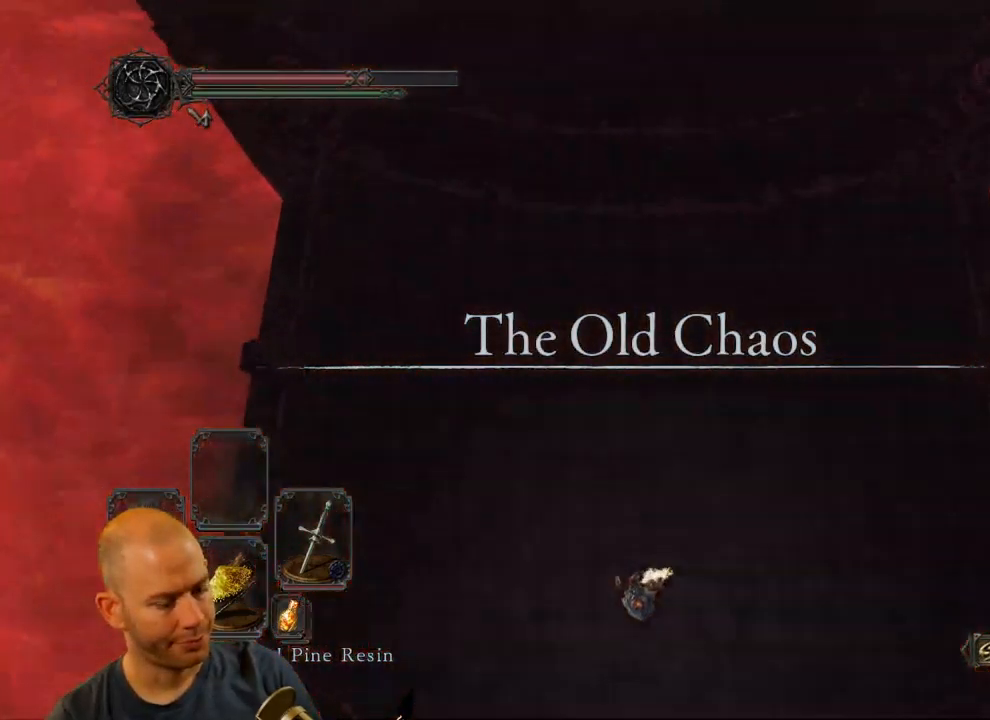
{"dt_ms": 500, "buttons": [], "left_stick": "up", "right_stick": "up", "events": [[33, "right_stick", "up"], [50, "R1", "down"], [100, "R1", "up"]]}
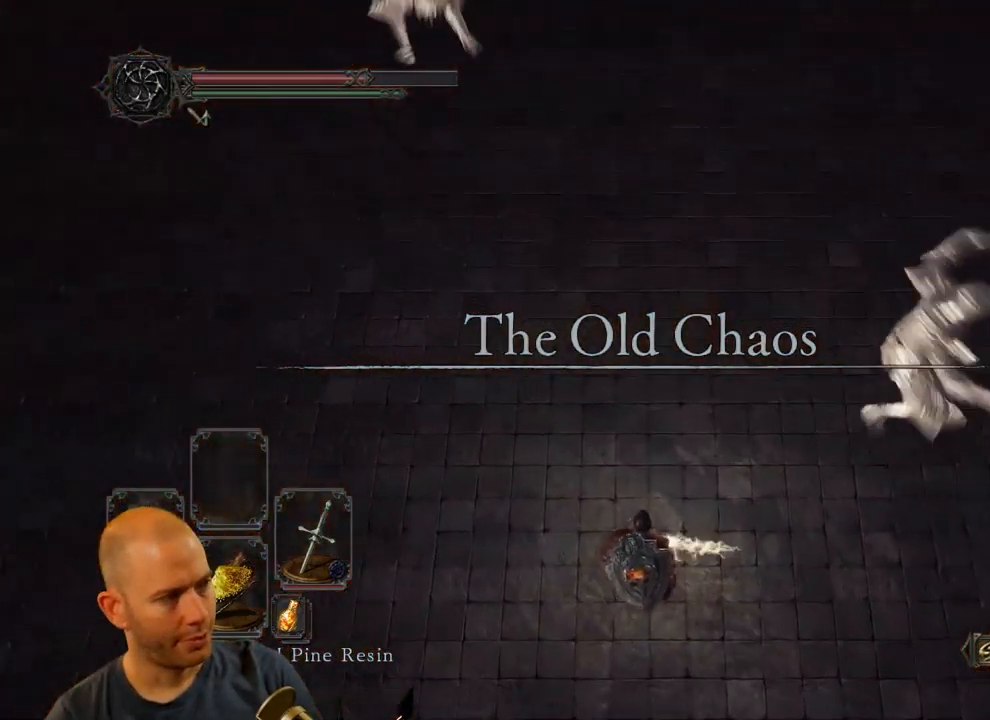
{"dt_ms": 500, "buttons": [], "left_stick": "up", "right_stick": "up", "events": []}
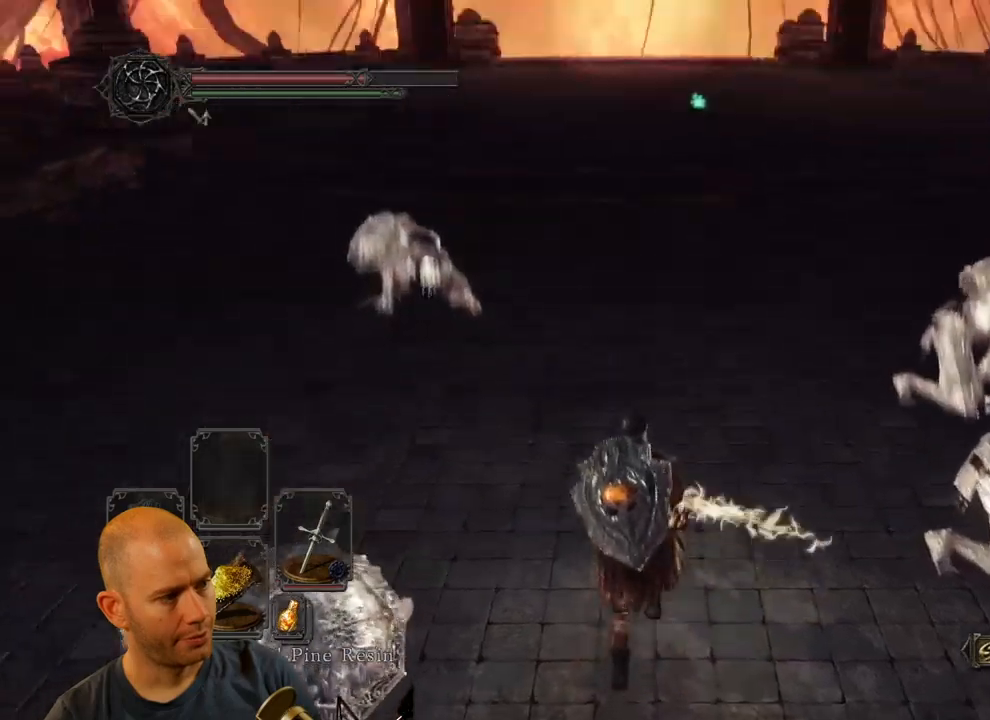
{"dt_ms": 500, "buttons": ["CIRCLE"], "left_stick": "up", "right_stick": "center"}
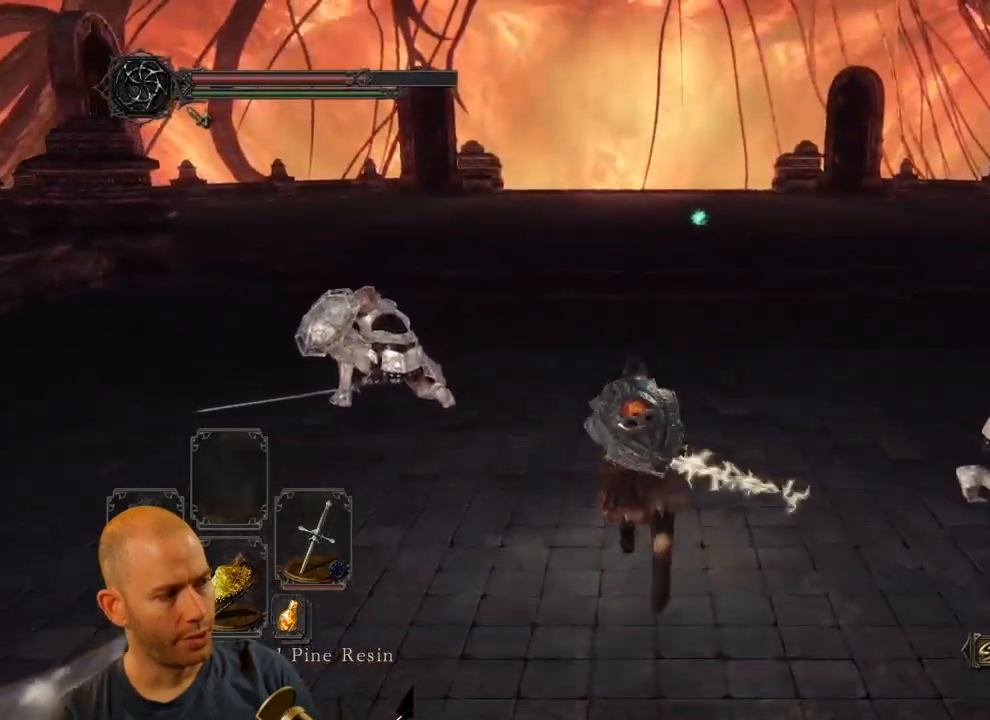
{"dt_ms": 500, "buttons": ["CIRCLE"], "left_stick": "up", "right_stick": "center", "events": []}
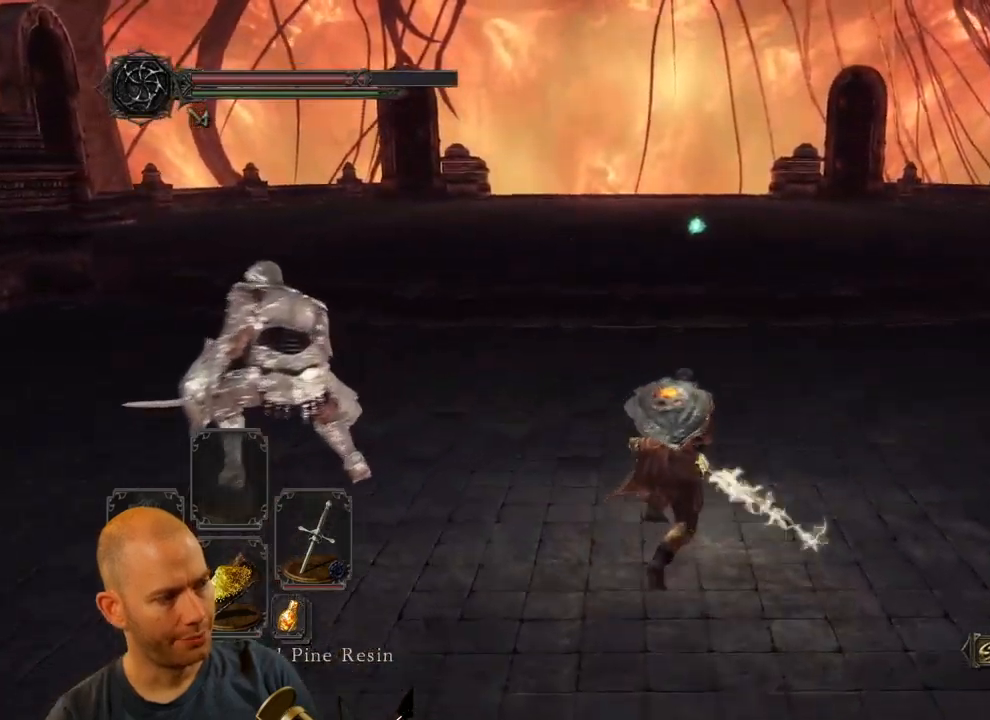
{"dt_ms": 500, "buttons": ["CIRCLE"], "left_stick": "up", "right_stick": "center", "events": []}
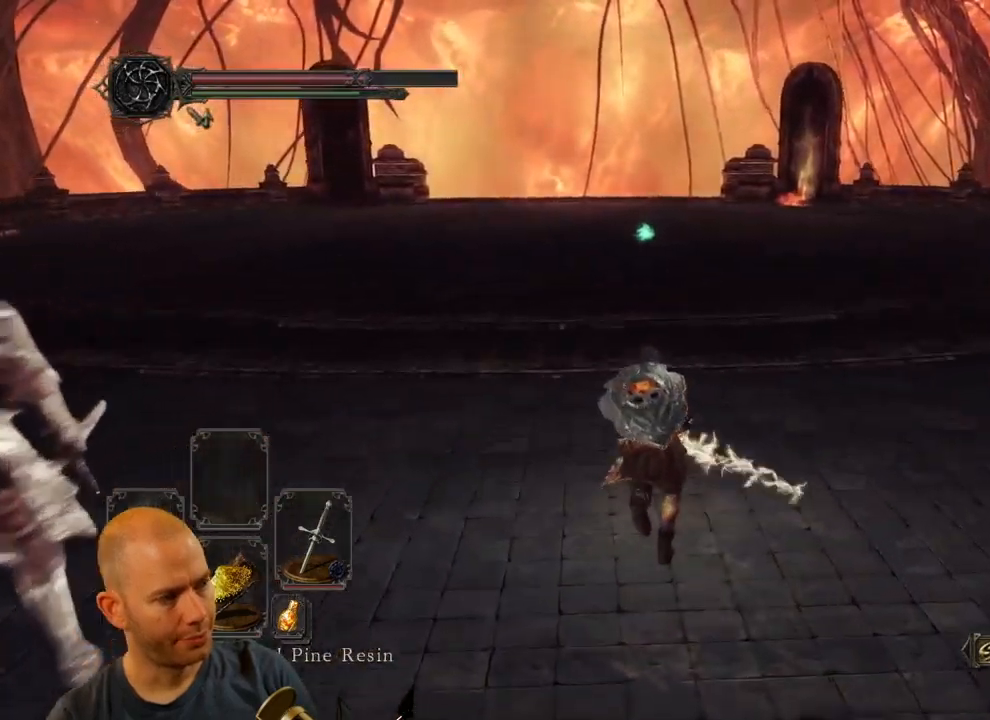
{"dt_ms": 500, "buttons": ["CIRCLE"], "left_stick": "up", "right_stick": "center", "events": []}
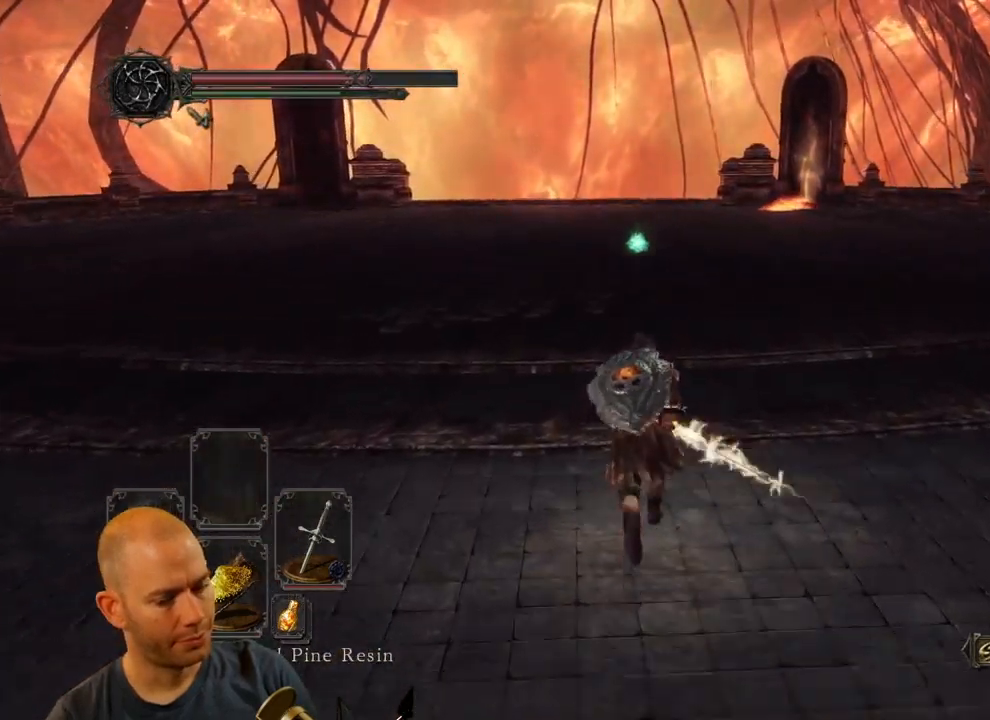
{"dt_ms": 500, "buttons": ["CIRCLE"], "left_stick": "up", "right_stick": "center", "events": []}
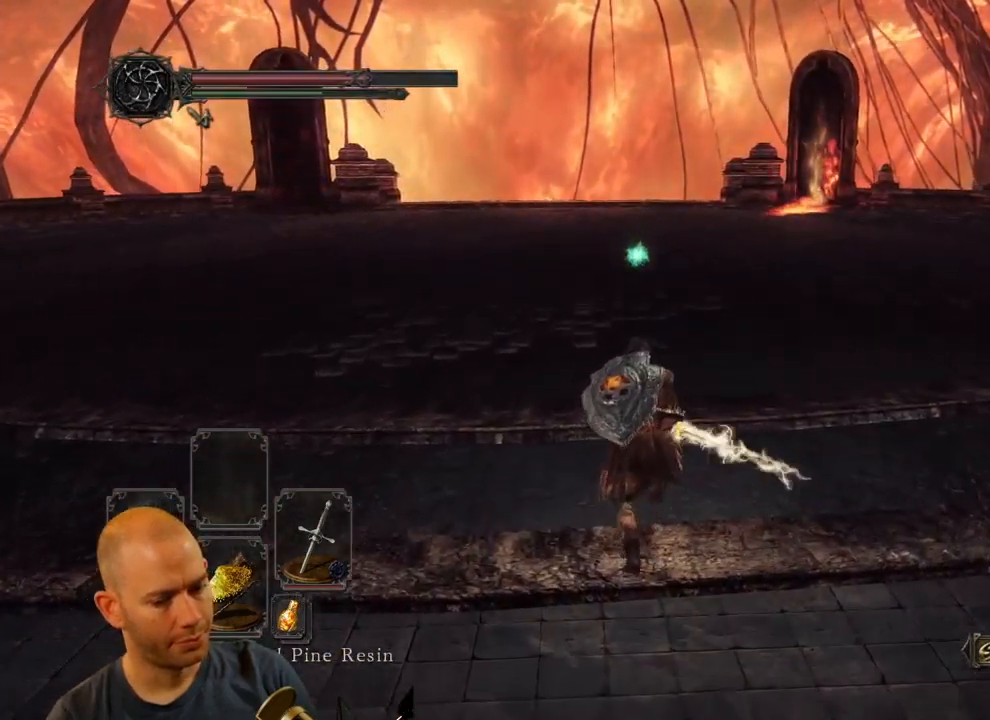
{"dt_ms": 1000, "buttons": ["CIRCLE"], "left_stick": "up", "right_stick": "center"}
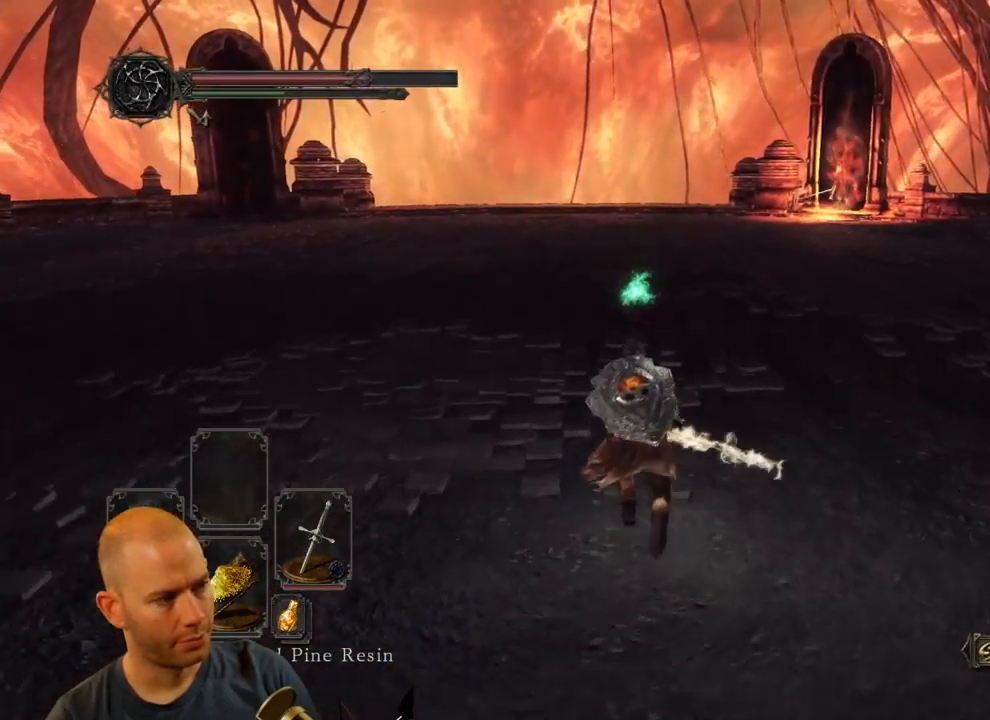
{"dt_ms": 1000, "buttons": [], "left_stick": "up", "right_stick": "center"}
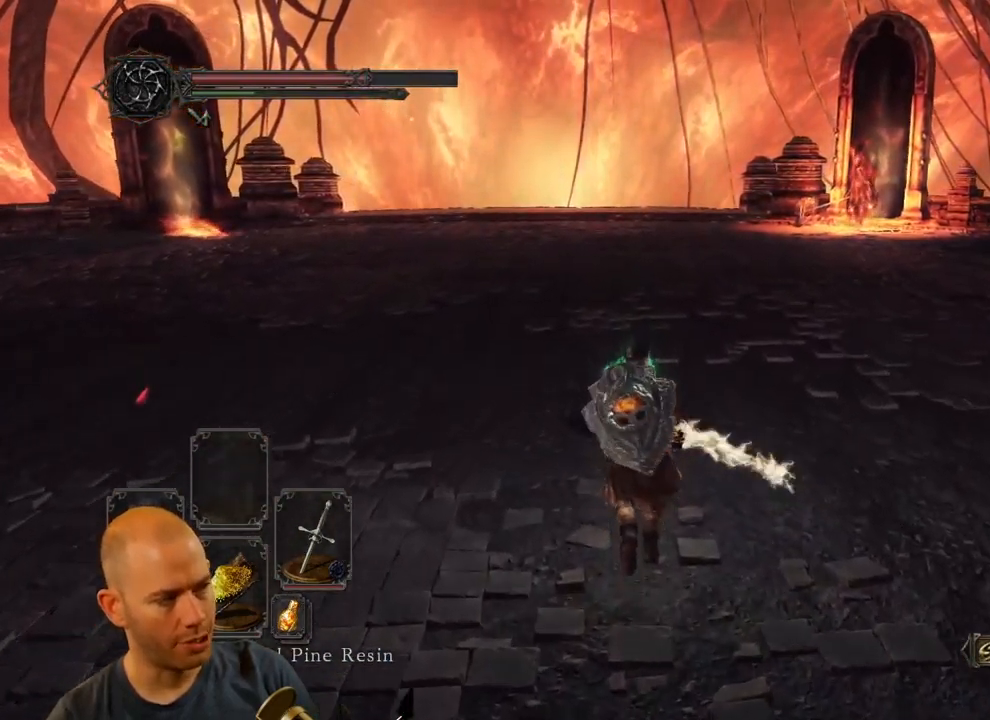
{"dt_ms": 484, "buttons": ["CROSS"], "left_stick": "up", "right_stick": "center", "events": [[401, "CROSS", "down"]]}
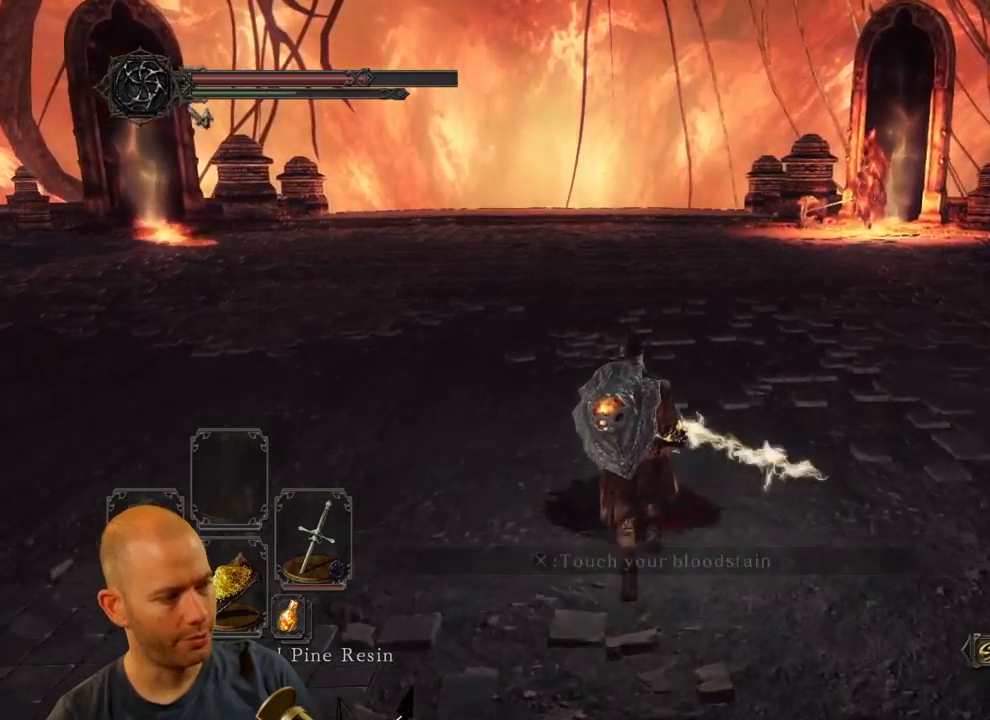
{"dt_ms": 500, "buttons": [], "left_stick": "left", "right_stick": "down-right", "events": [[50, "CROSS", "up"], [67, "left_stick", "up-left"], [100, "CROSS", "down"], [217, "CROSS", "up"], [333, "left_stick", "left"], [400, "right_stick", "down-right"]]}
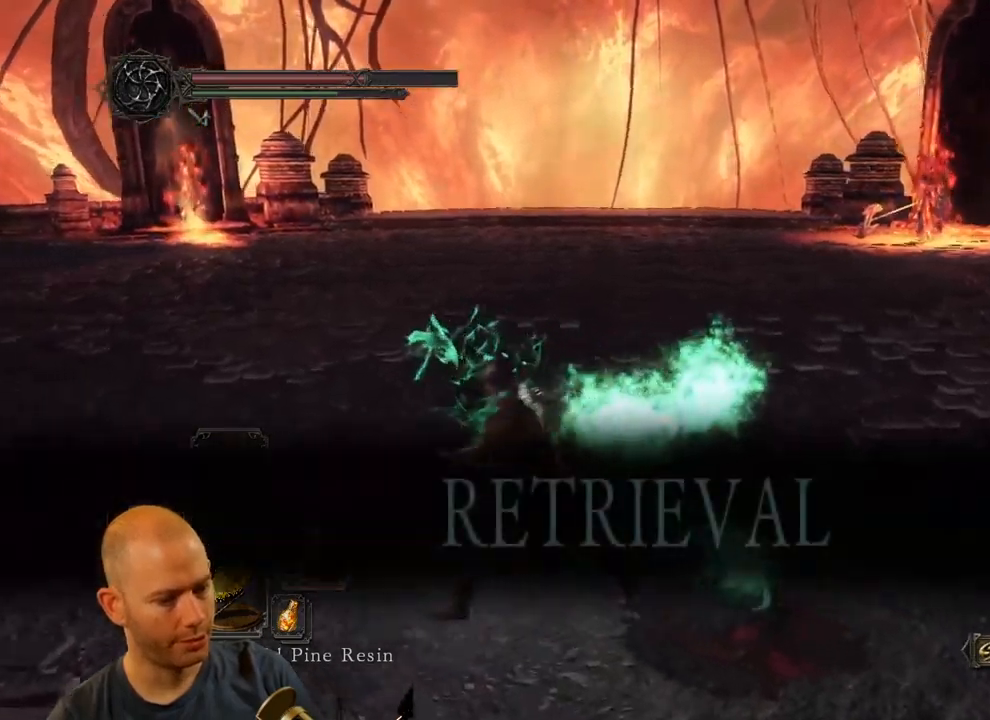
{"dt_ms": 500, "buttons": ["CIRCLE"], "left_stick": "left", "right_stick": "center"}
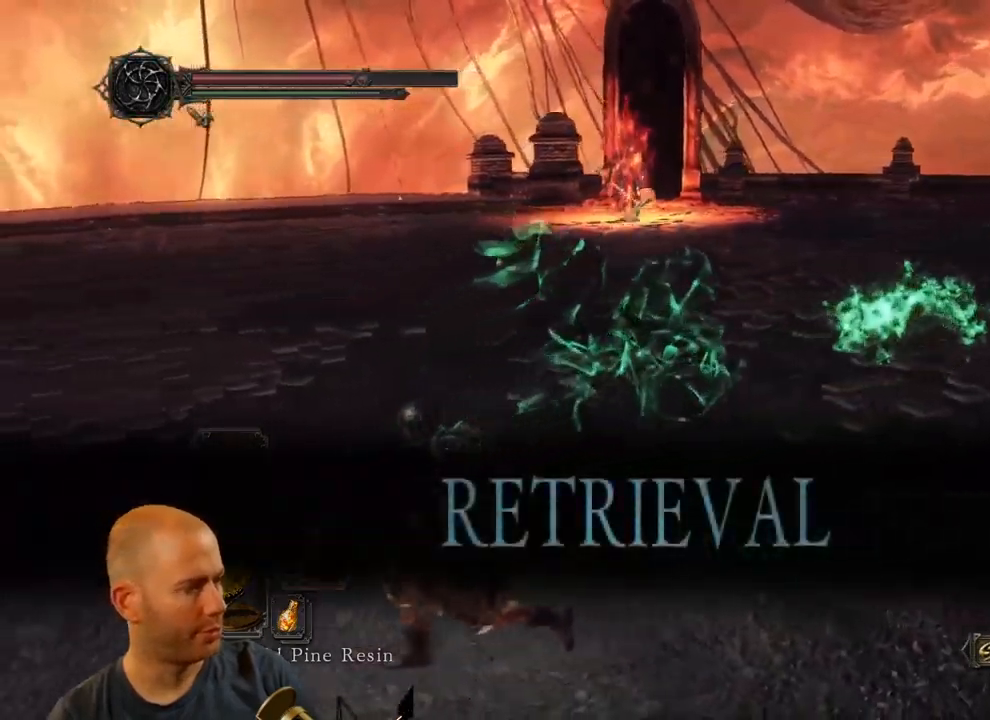
{"dt_ms": 500, "buttons": [], "left_stick": "left", "right_stick": "left", "events": [[333, "CIRCLE", "up"], [400, "right_stick", "left"]]}
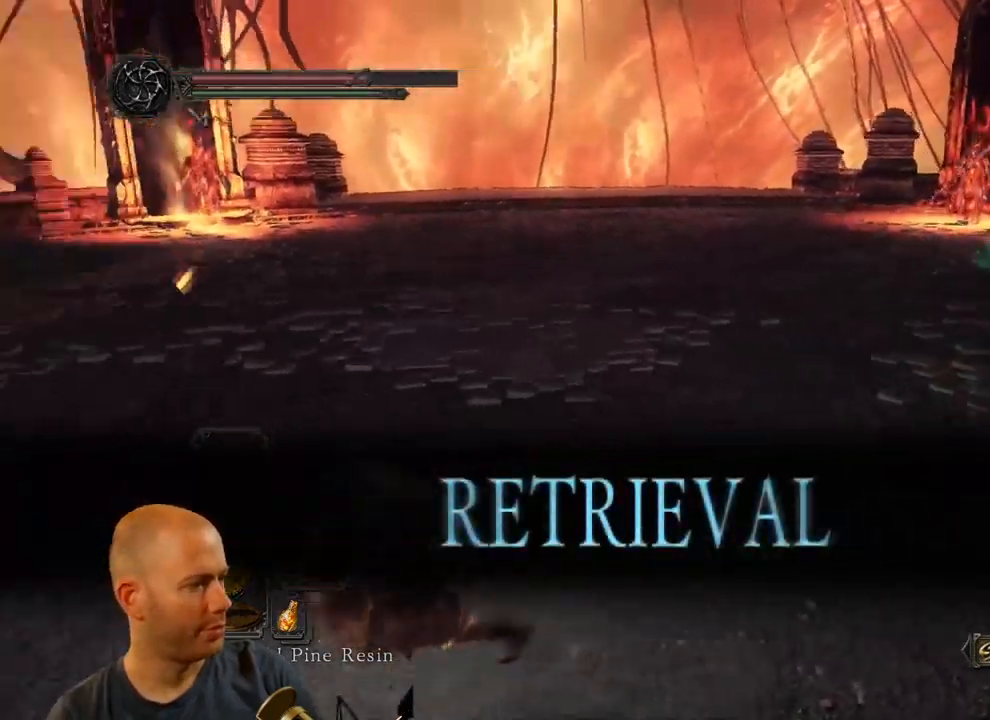
{"dt_ms": 500, "buttons": [], "left_stick": "up-left", "right_stick": "right", "events": [[233, "right_stick", "center"], [267, "left_stick", "up-left"], [467, "right_stick", "right"]]}
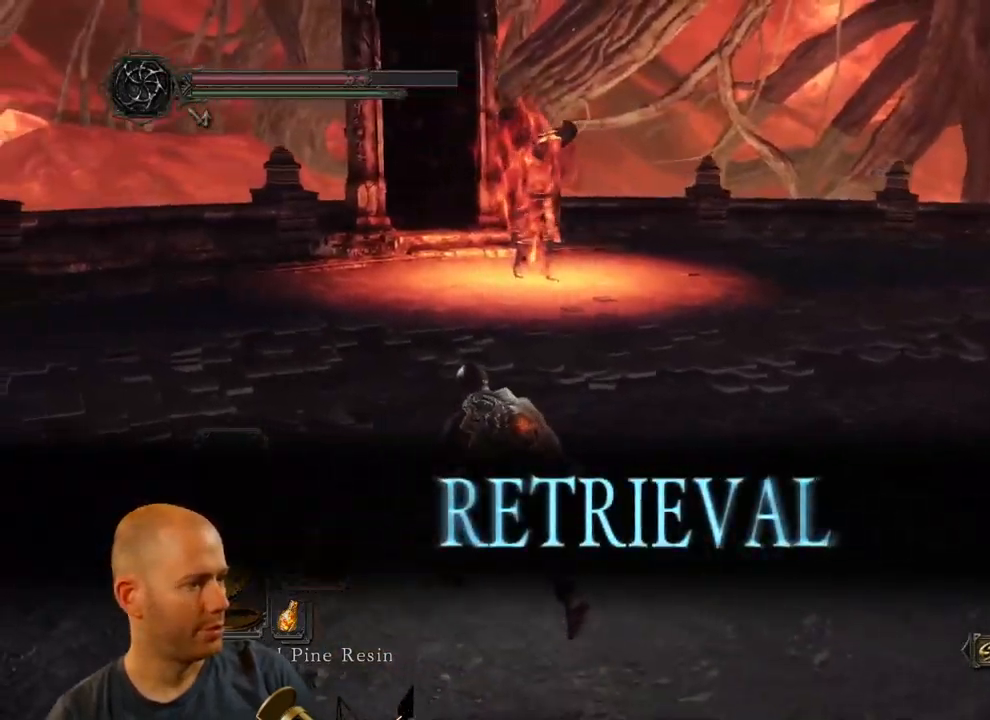
{"dt_ms": 500, "buttons": ["CIRCLE"], "left_stick": "up-left", "right_stick": "center", "events": [[217, "right_stick", "center"], [317, "CIRCLE", "down"]]}
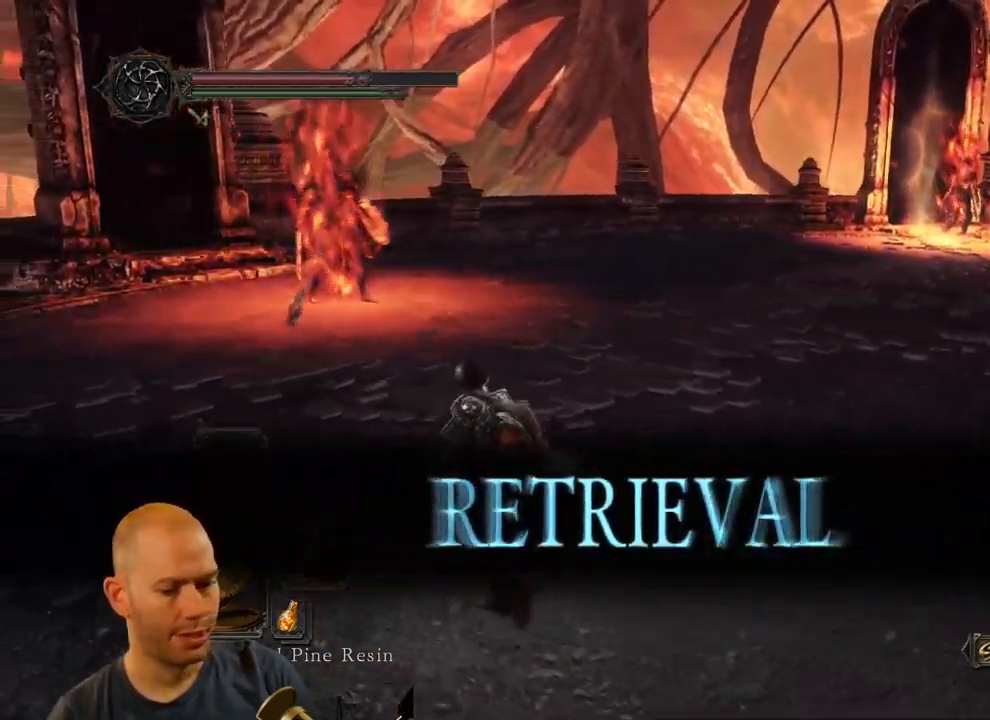
{"dt_ms": 500, "buttons": ["CIRCLE"], "left_stick": "up-left", "right_stick": "center", "events": []}
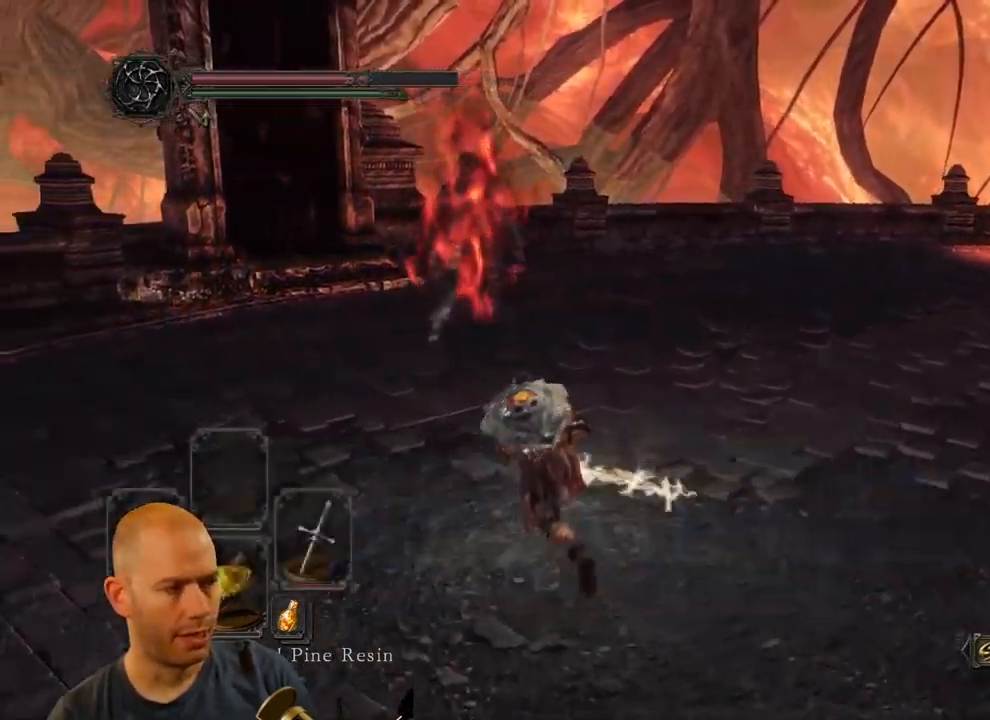
{"dt_ms": 500, "buttons": [], "left_stick": "up-left", "right_stick": "down-right", "events": [[217, "CIRCLE", "up"], [467, "right_stick", "down-right"]]}
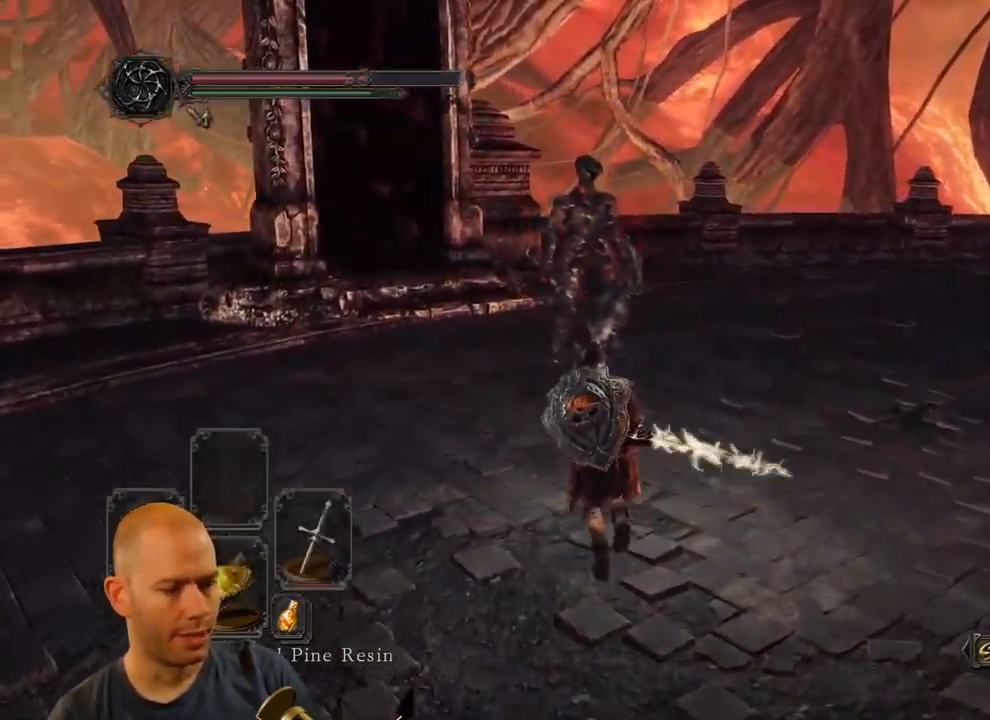
{"dt_ms": 500, "buttons": [], "left_stick": "left", "right_stick": "down-right", "events": [[467, "left_stick", "left"]]}
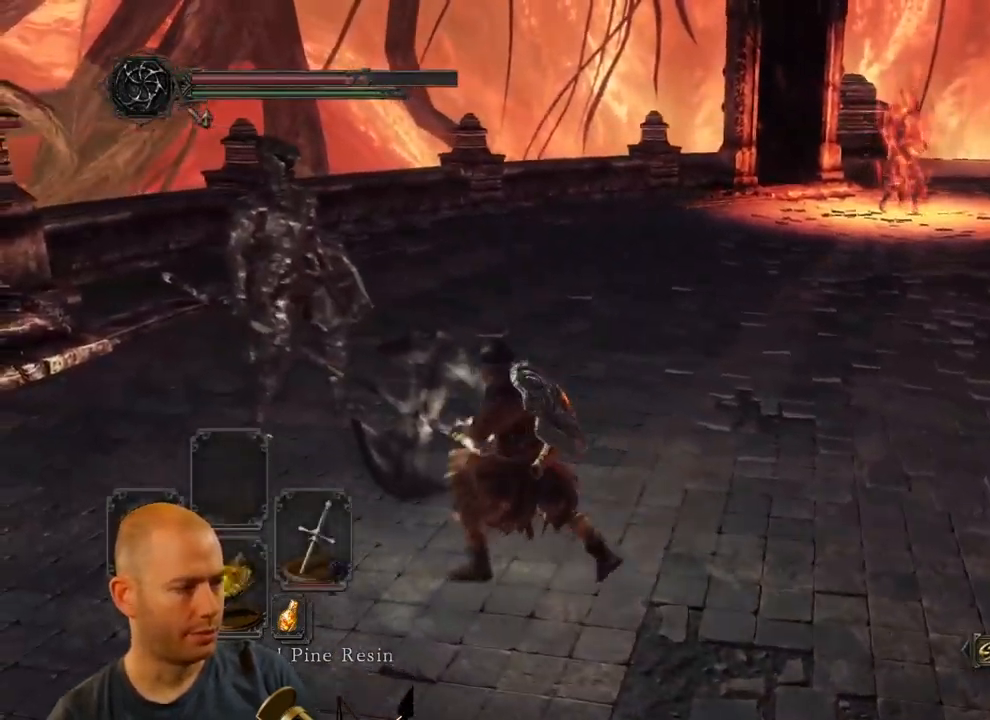
{"dt_ms": 500, "buttons": [], "left_stick": "down-left", "right_stick": "right", "events": [[133, "right_stick", "center"], [200, "left_stick", "down-left"], [333, "right_stick", "right"]]}
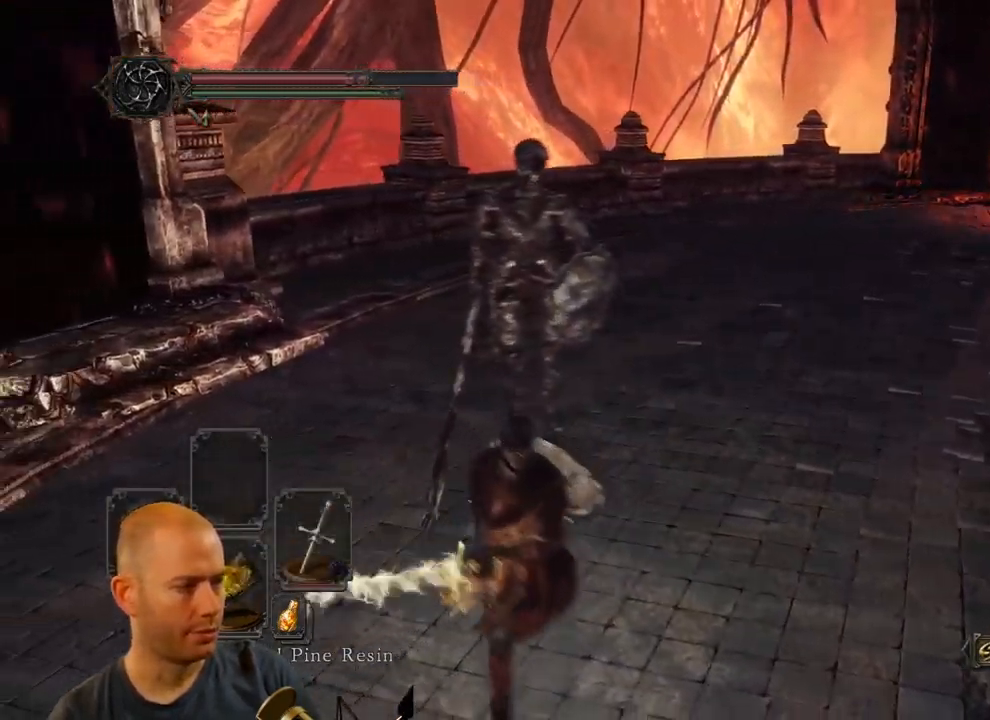
{"dt_ms": 516, "buttons": ["CIRCLE"], "left_stick": "down", "right_stick": "center", "events": [[50, "left_stick", "down"], [50, "right_stick", "center"], [183, "CIRCLE", "down"]]}
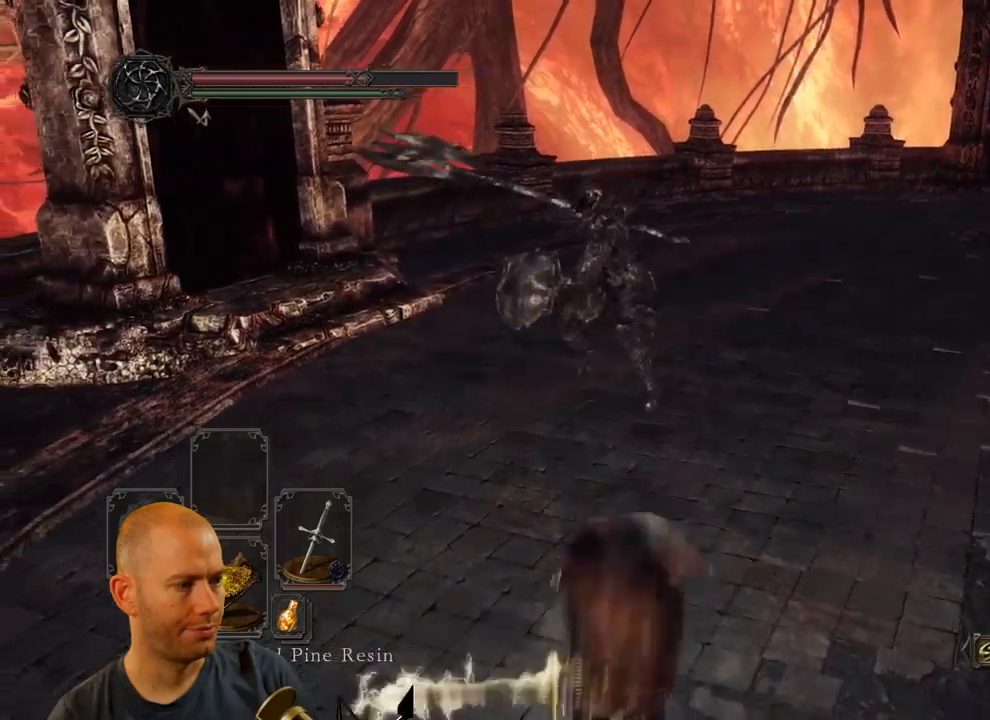
{"dt_ms": 500, "buttons": [], "left_stick": "up", "right_stick": "center", "events": [[100, "left_stick", "down-right"], [417, "left_stick", "up"], [450, "CIRCLE", "up"]]}
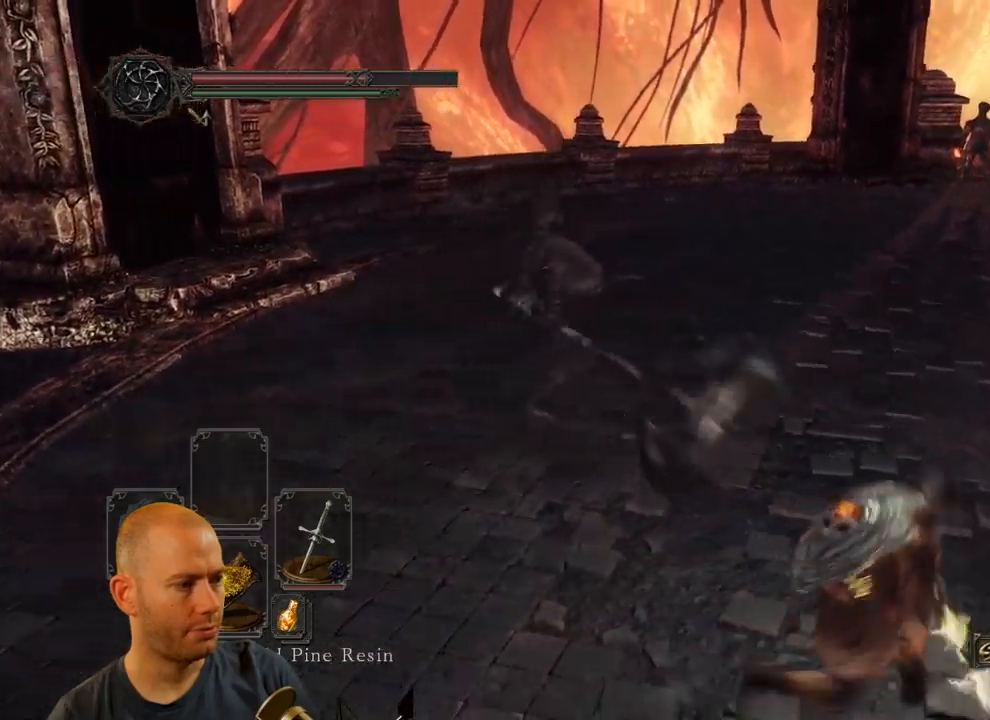
{"dt_ms": 500, "buttons": [], "left_stick": "up-left", "right_stick": "center", "events": [[83, "left_stick", "up-left"]]}
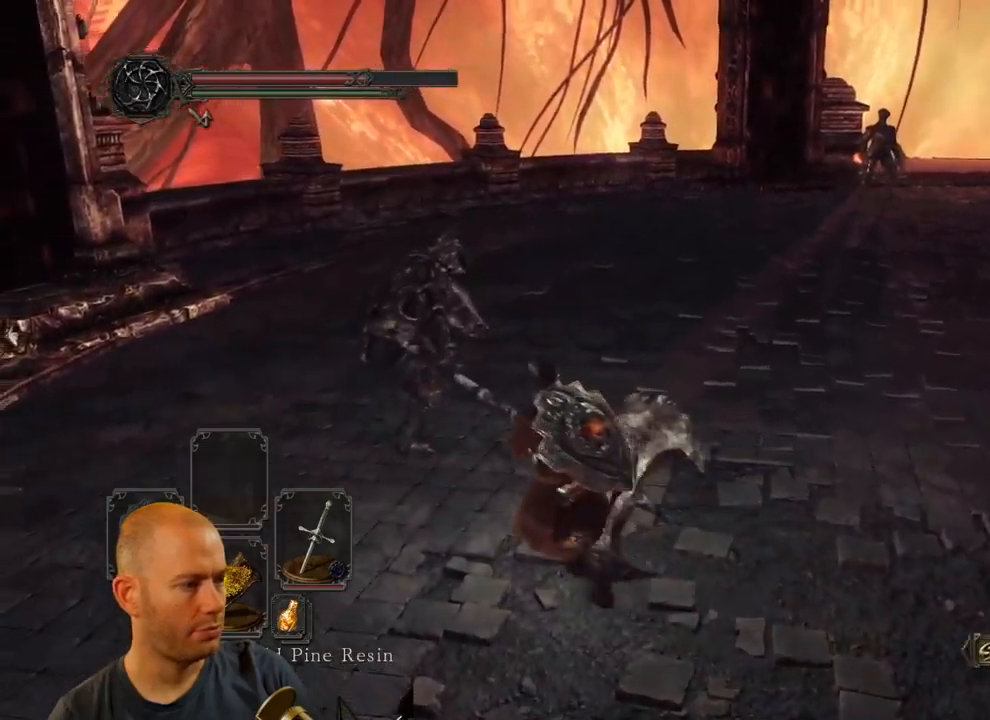
{"dt_ms": 500, "buttons": ["R1"], "left_stick": "up-left", "right_stick": "center", "events": [[150, "R1", "down"], [267, "R1", "up"], [350, "R1", "down"], [450, "R1", "up"], [500, "R1", "down"]]}
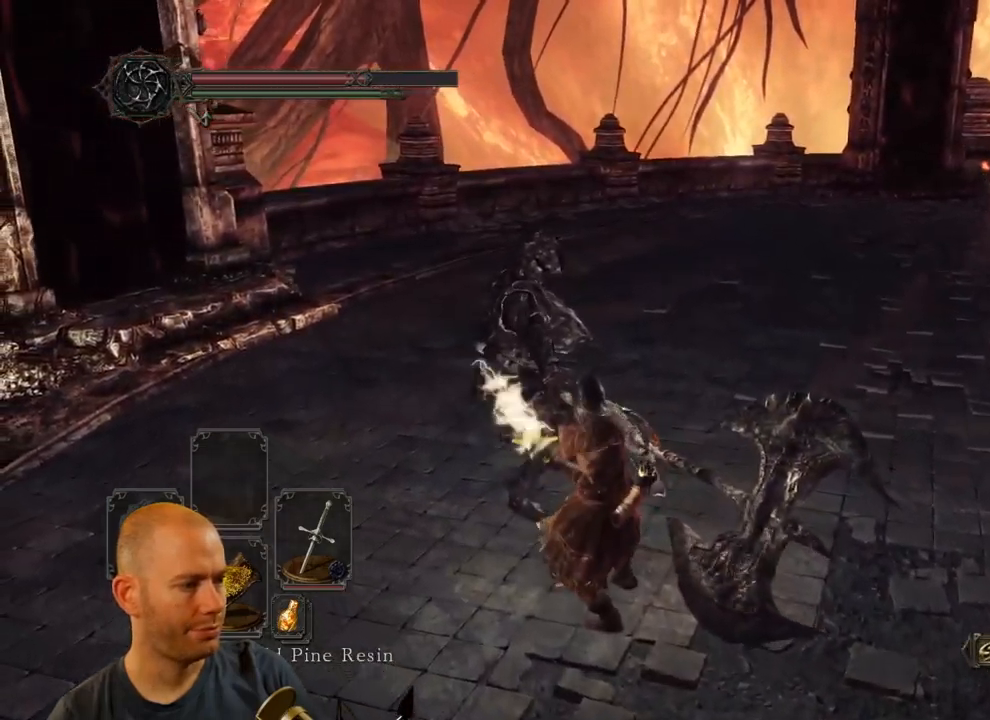
{"dt_ms": 500, "buttons": ["R1"], "left_stick": "up", "right_stick": "center", "events": [[83, "R1", "up"], [150, "R1", "down"], [233, "R1", "up"], [317, "R1", "down"], [367, "R1", "up"], [383, "left_stick", "up"], [433, "R1", "down"]]}